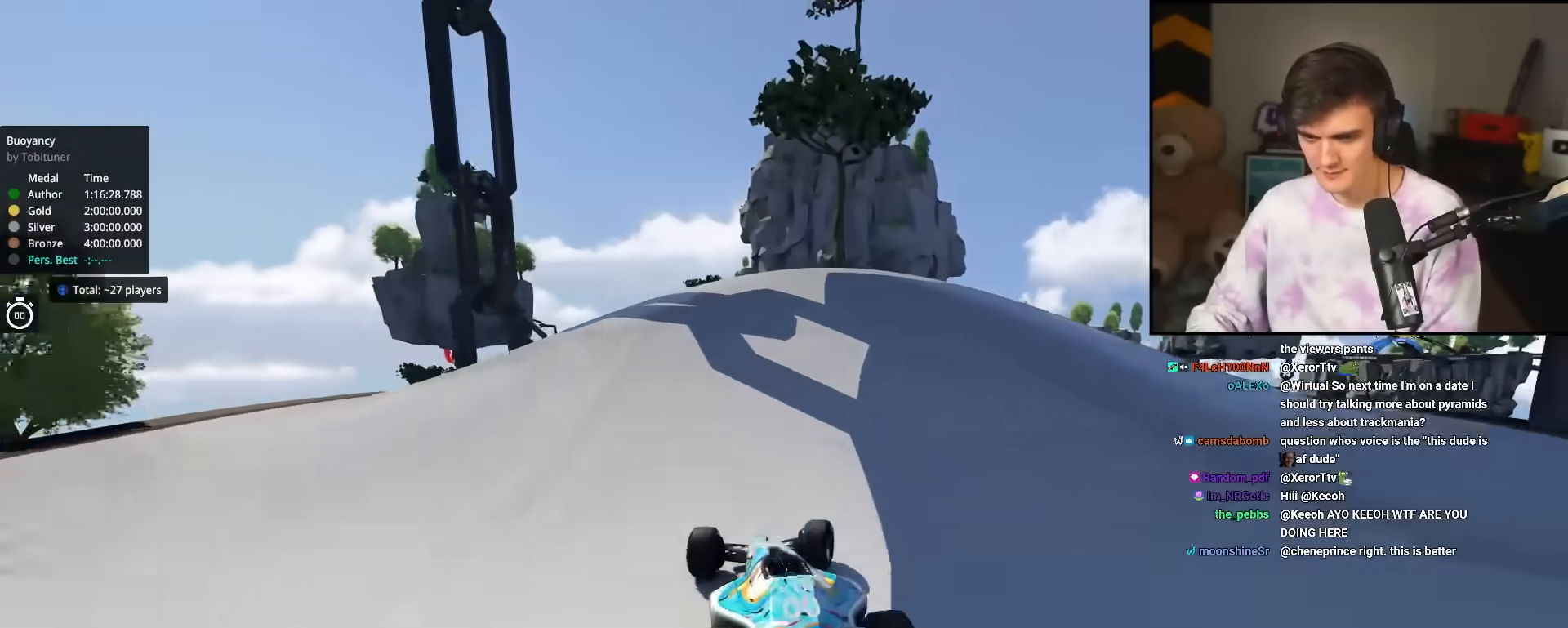
Gameplay with keyboard; each line is a JSON object with the keys held at the frame after it. "events" lists presses ("down") and releases ("up") of "brake", "down", "left", "right" and "up" between this image and that frame as [ms after this image, input, new state], when the widget could be followed in between. No other keys are recorded. Mouse input is not recorded. Key names are as the overlay labels them; some are game actions (e.g. jump) rather than physical keys.
{"keys": ["right", "up"], "events": [[50, "right", "up"], [100, "left", "down"], [233, "left", "up"], [417, "right", "down"]]}
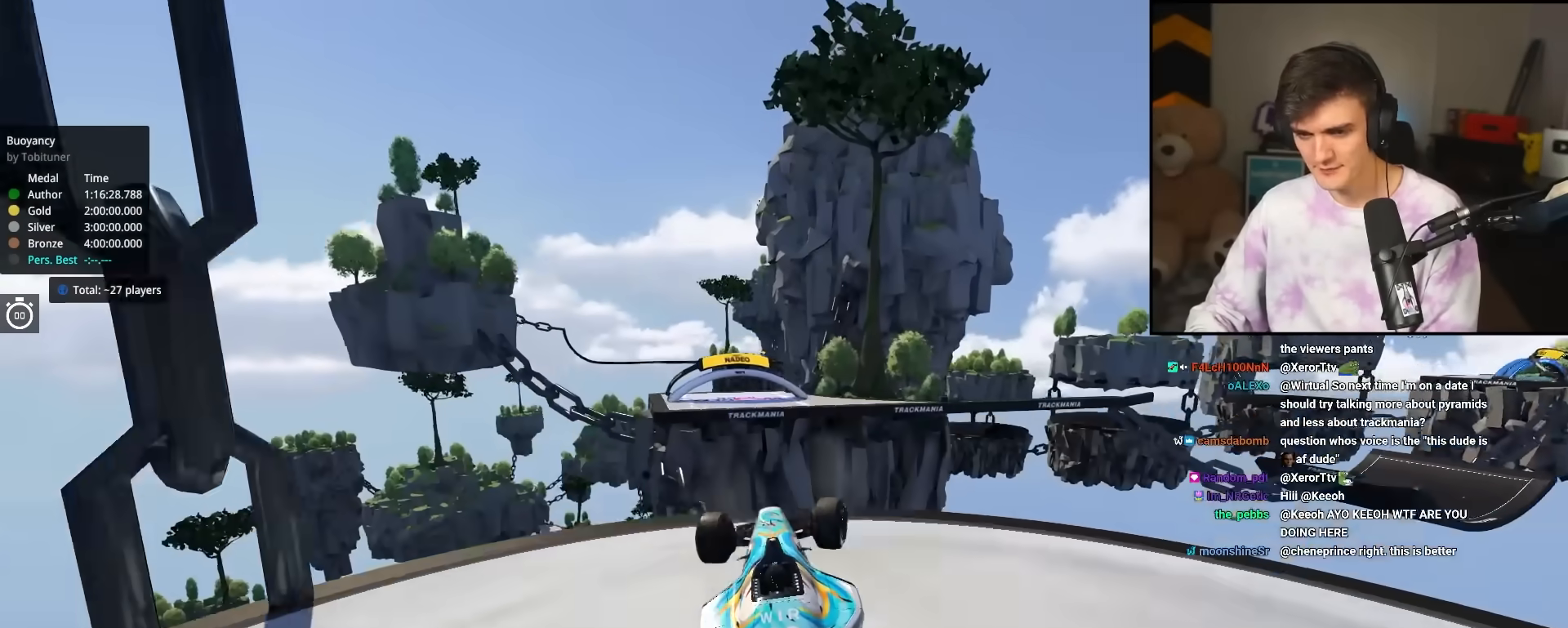
{"keys": ["right", "up"], "events": [[150, "brake", "down"], [350, "brake", "up"]]}
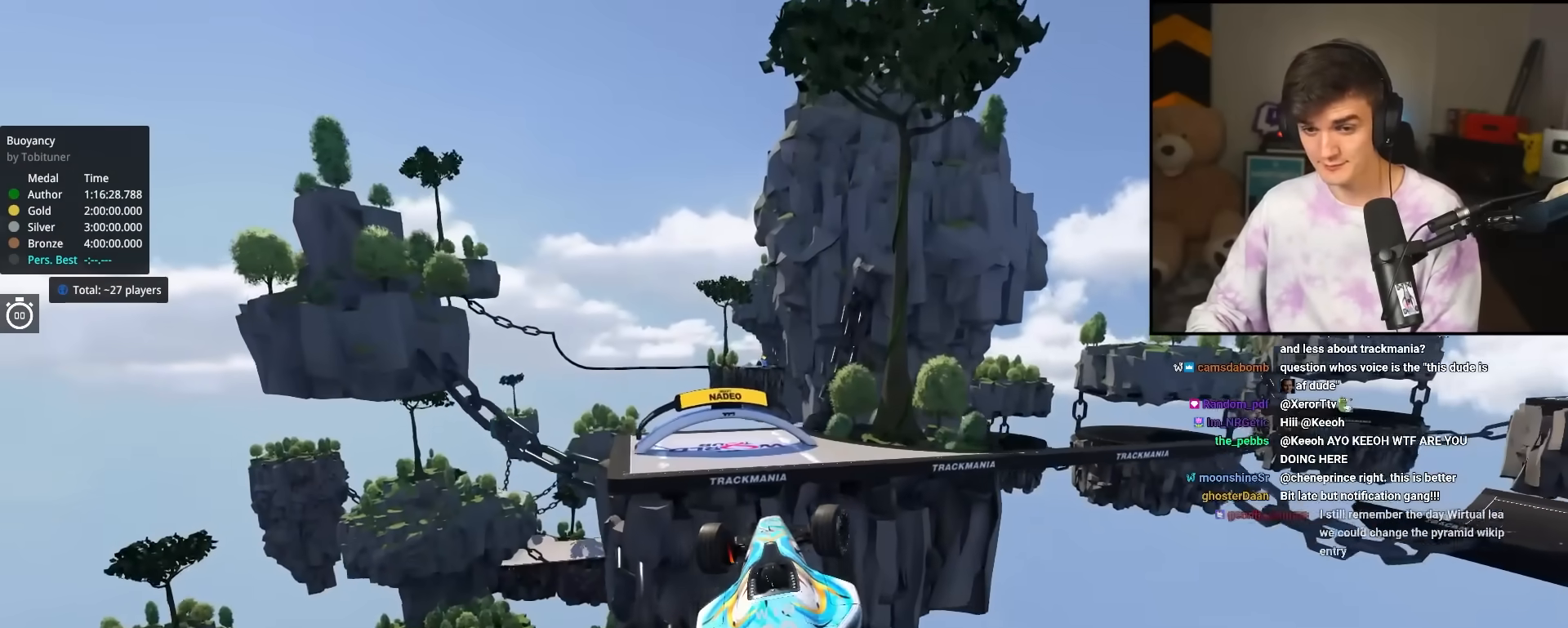
{"keys": ["up"], "events": [[450, "right", "up"]]}
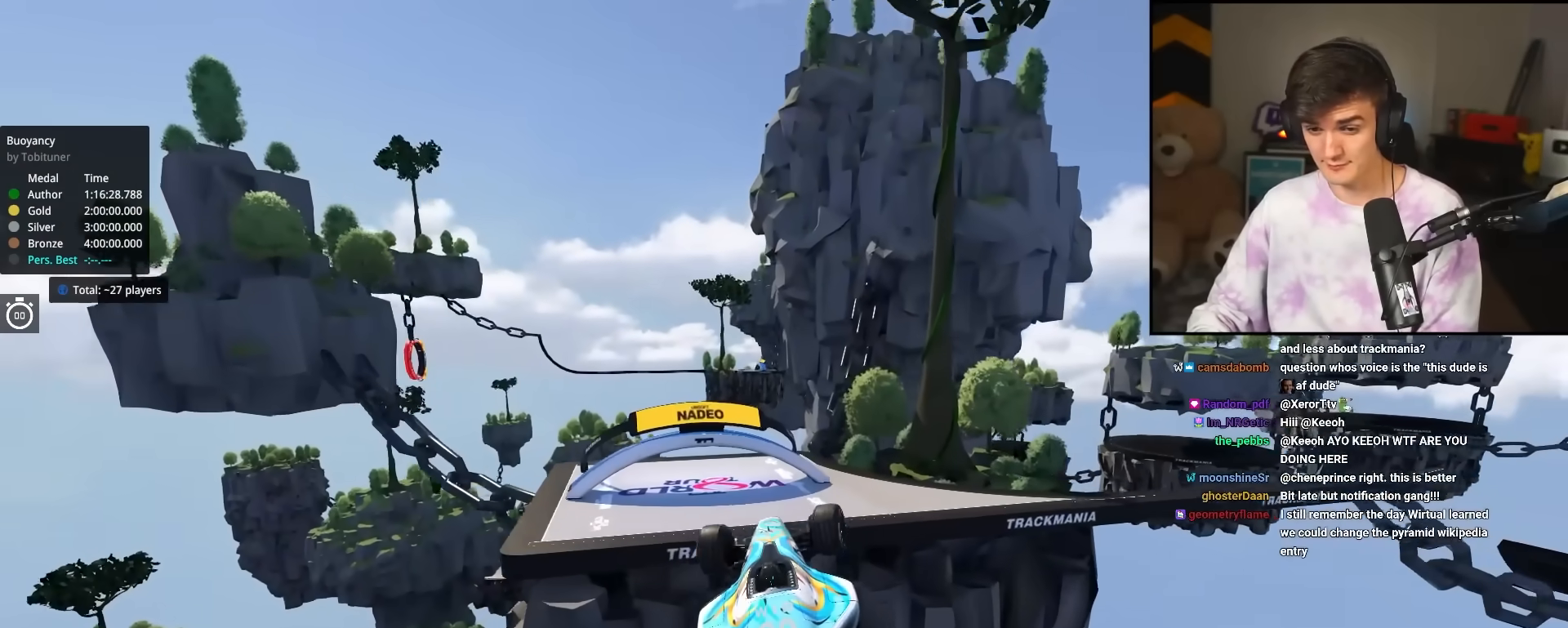
{"keys": ["left", "up"], "events": [[367, "left", "down"]]}
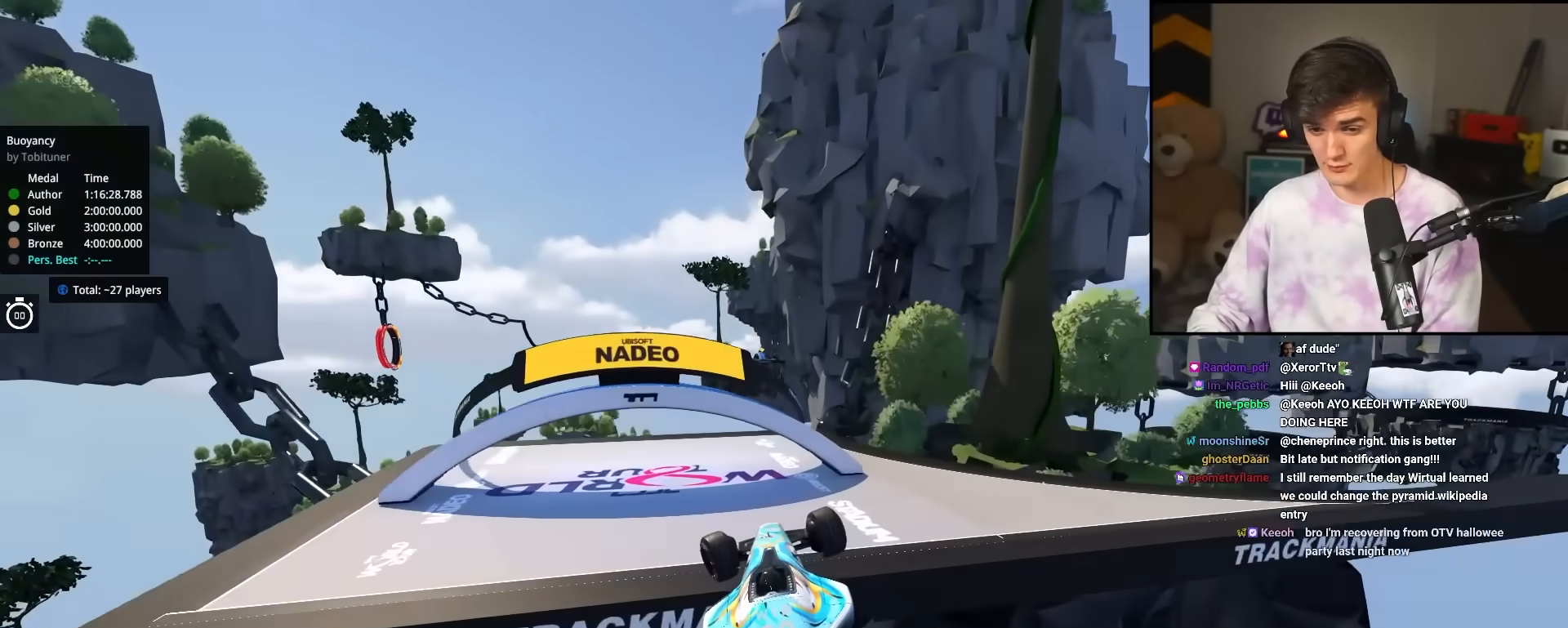
{"keys": ["brake", "left"], "events": [[250, "brake", "down"], [333, "up", "up"]]}
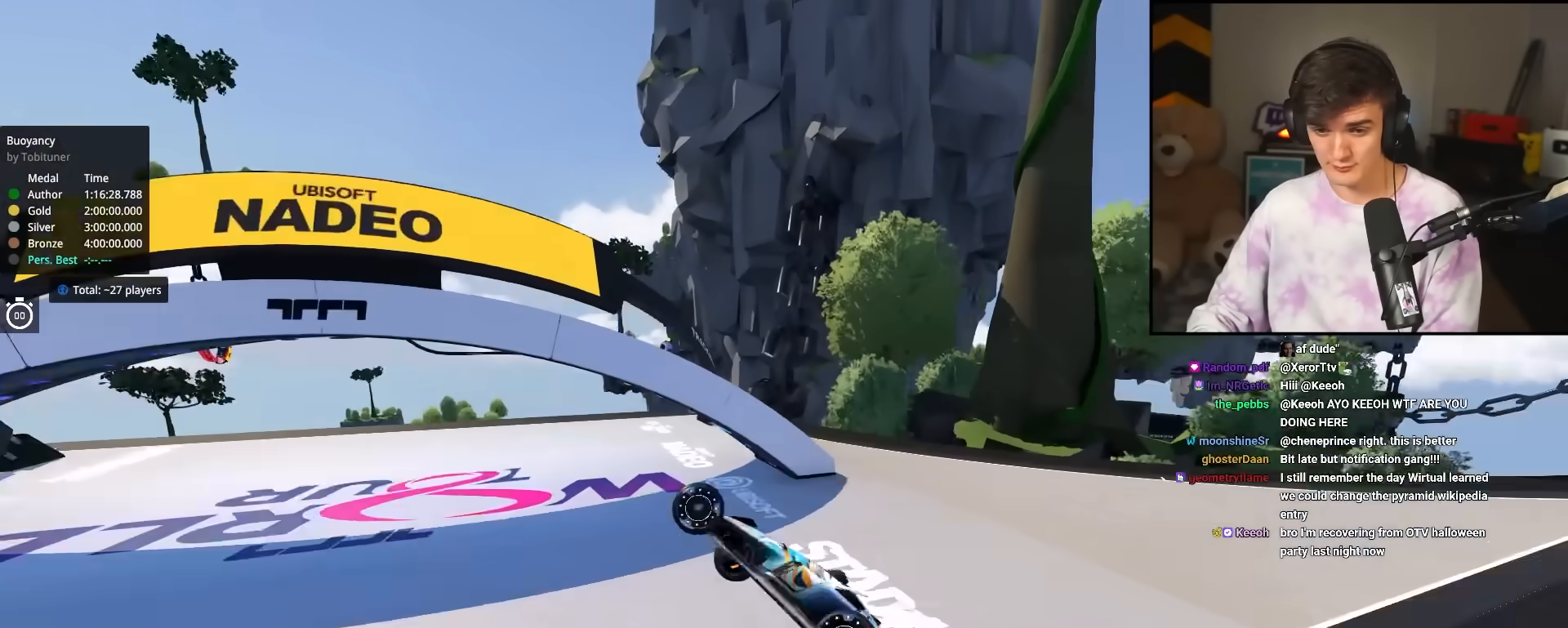
{"keys": ["brake", "right"], "events": [[117, "brake", "up"], [167, "brake", "down"], [167, "left", "up"], [217, "right", "down"]]}
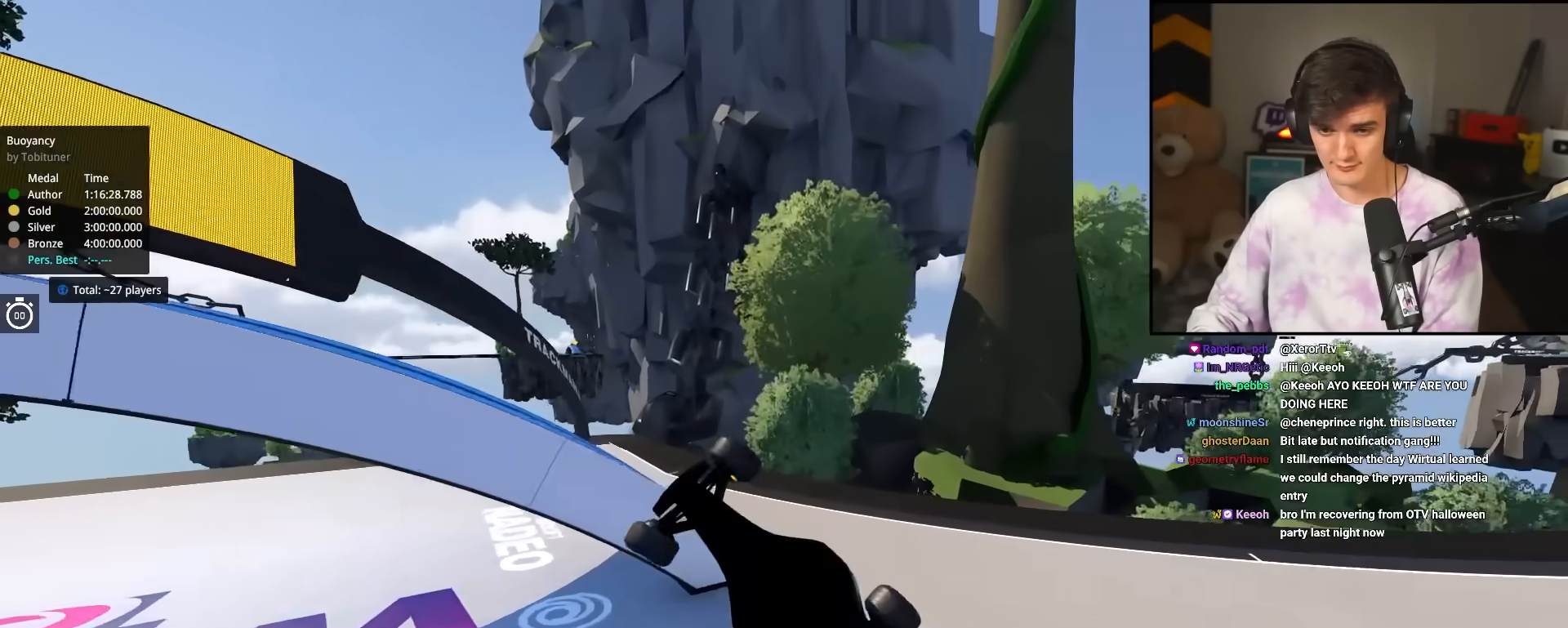
{"keys": ["right", "up"], "events": [[283, "brake", "up"], [333, "up", "down"]]}
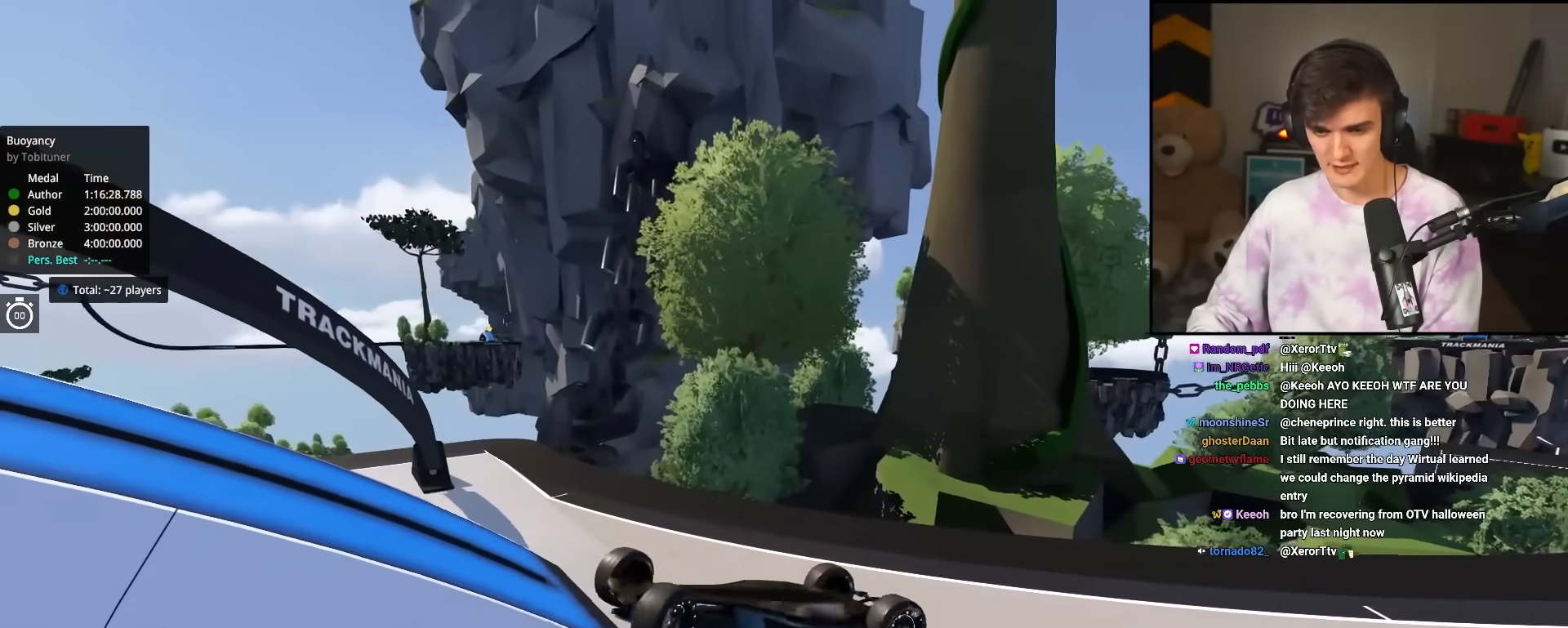
{"keys": ["up"], "events": [[50, "right", "up"]]}
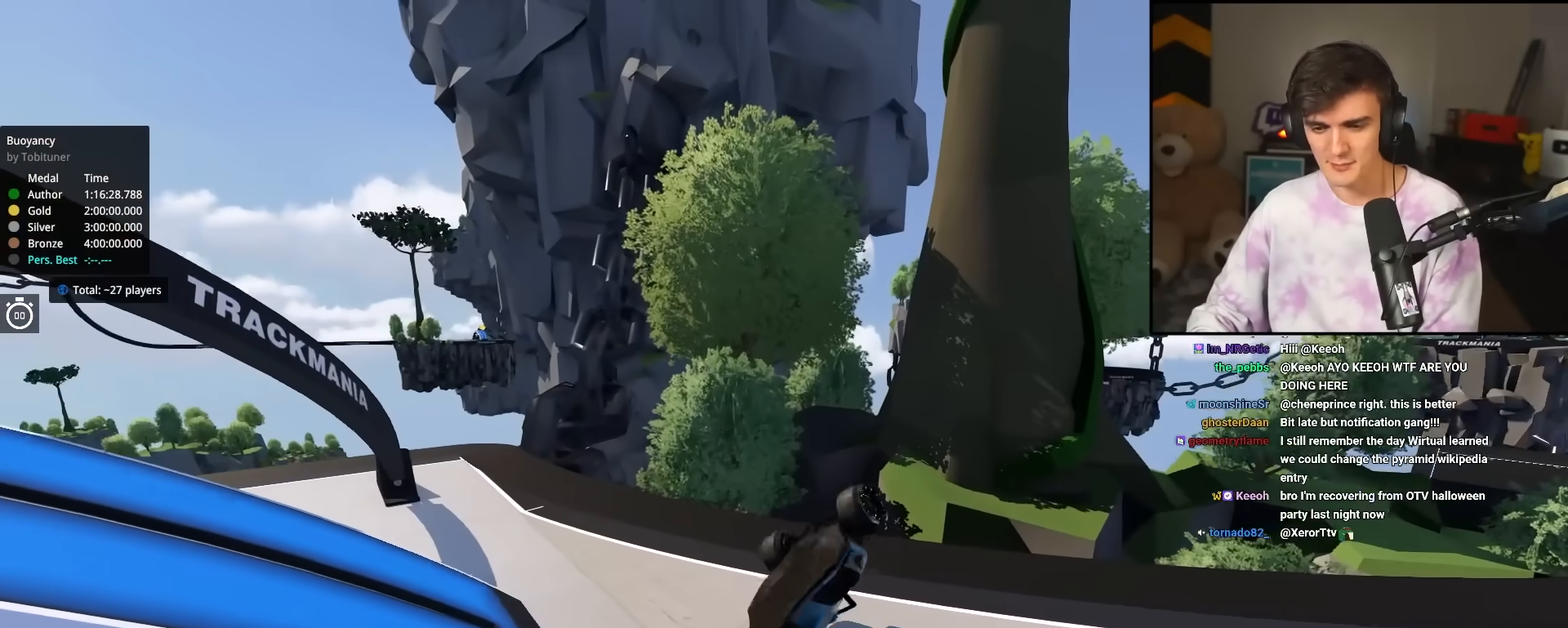
{"keys": ["up"], "events": [[217, "right", "down"], [500, "right", "up"]]}
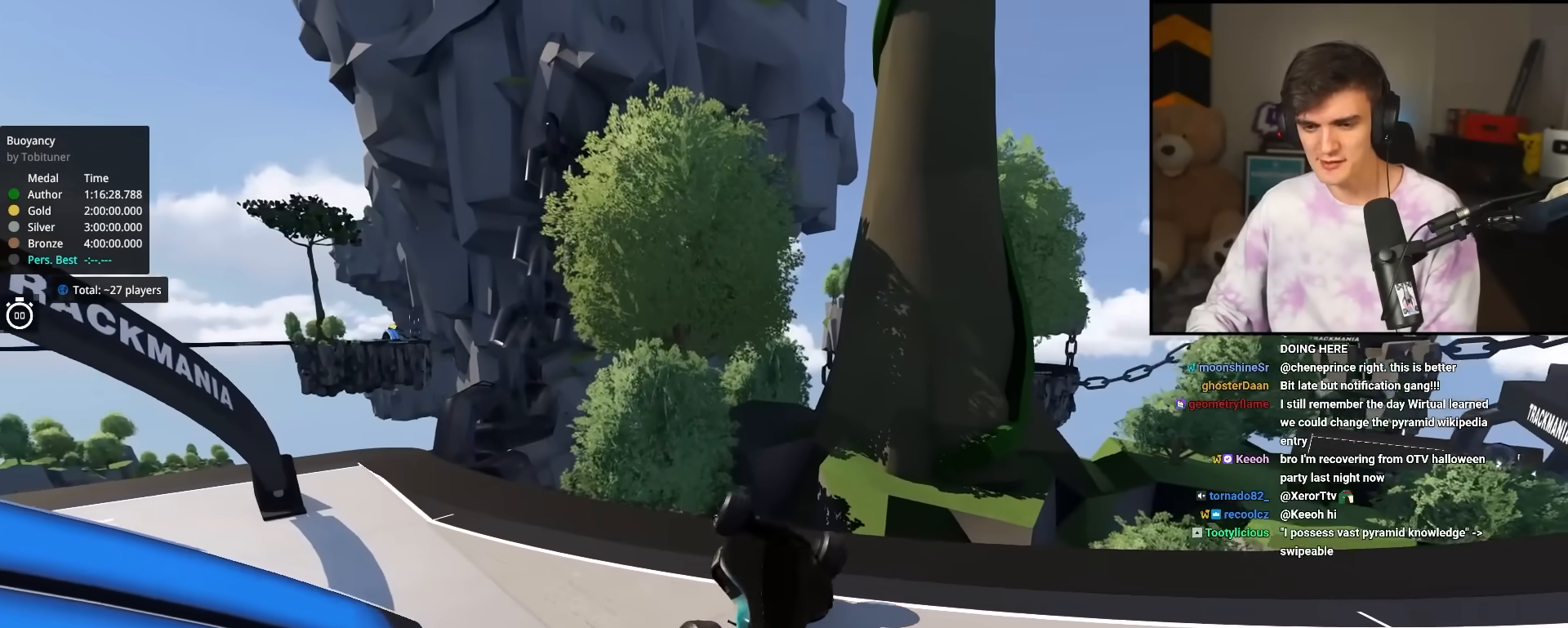
{"keys": ["left", "up"], "events": [[50, "left", "down"]]}
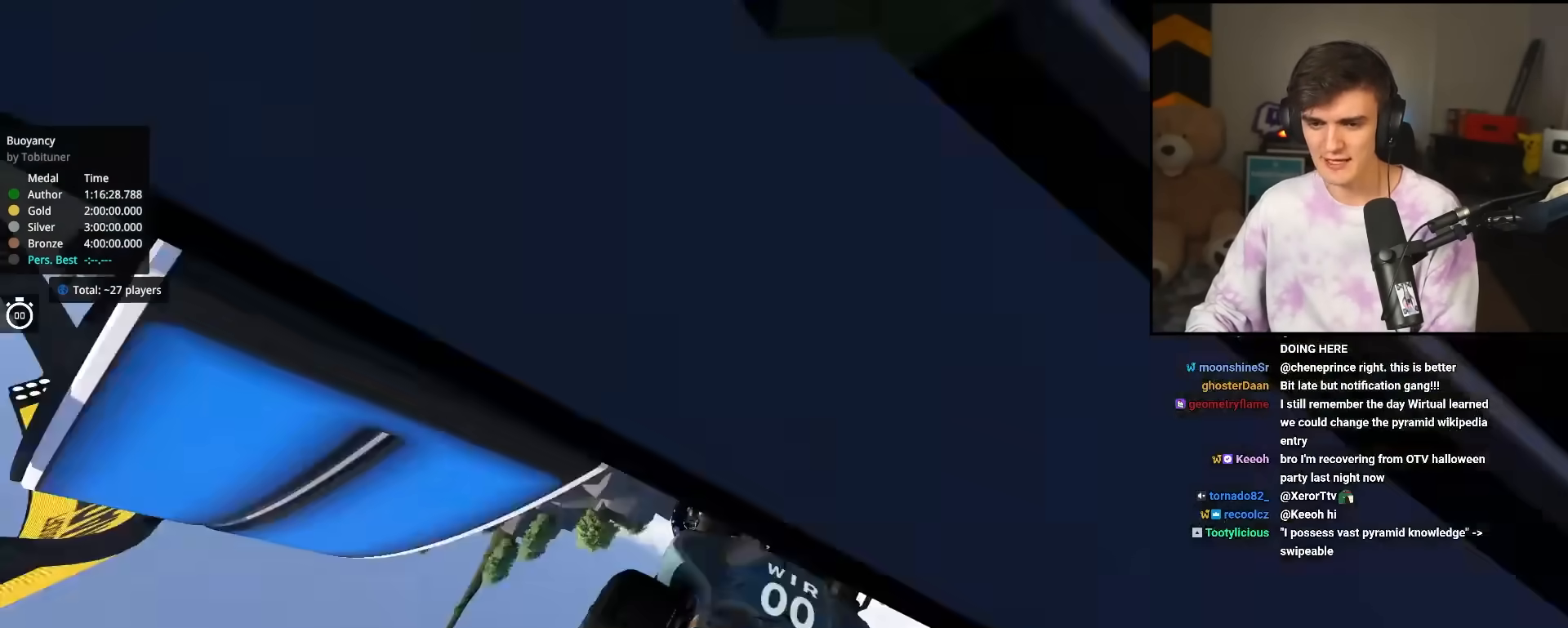
{"keys": ["up"], "events": [[333, "left", "up"]]}
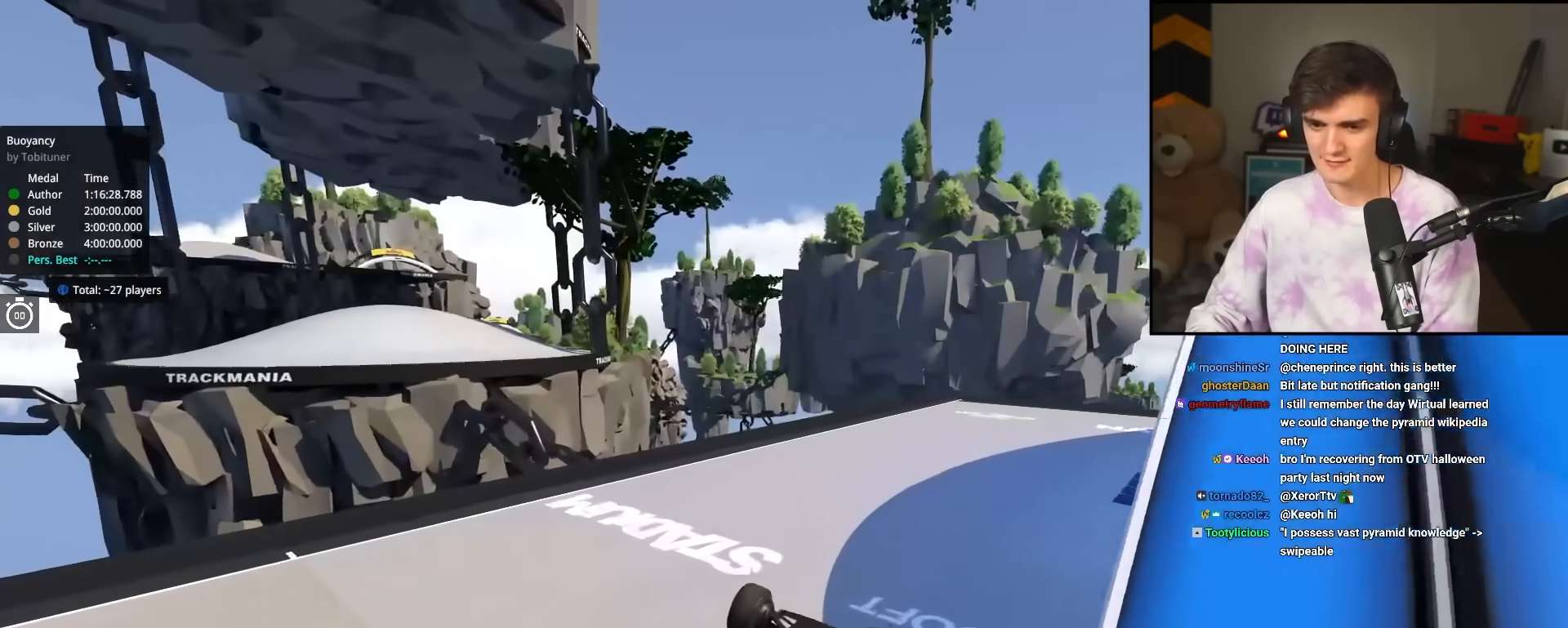
{"keys": ["left"], "events": [[167, "up", "up"], [217, "left", "down"]]}
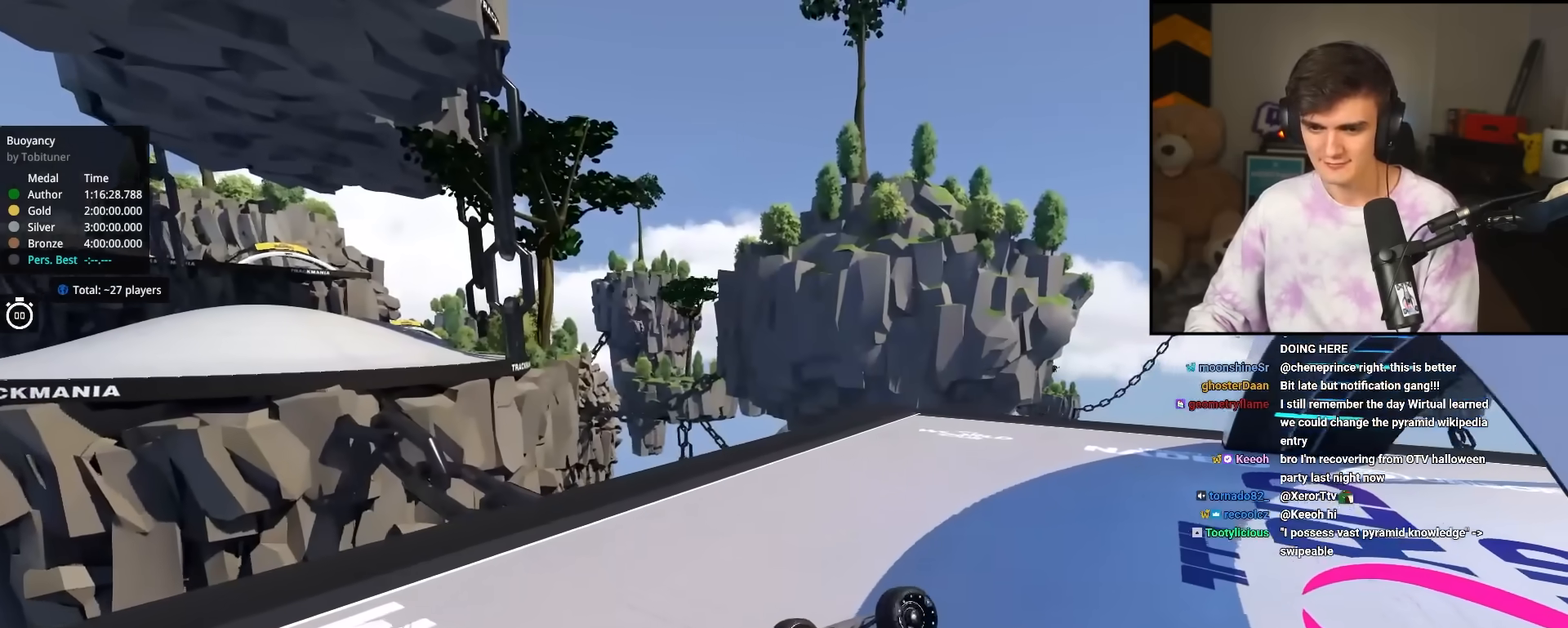
{"keys": ["up"], "events": [[50, "up", "down"], [100, "left", "up"]]}
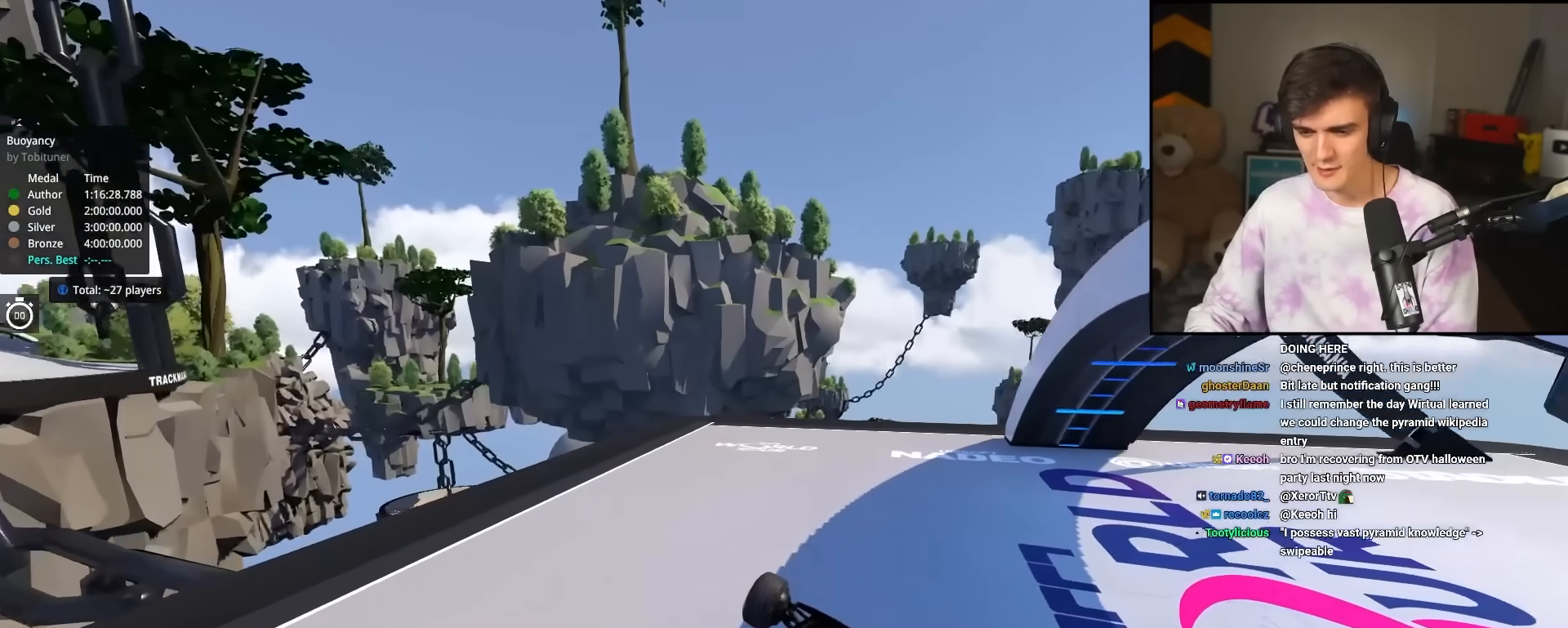
{"keys": ["left", "up"], "events": [[100, "left", "down"]]}
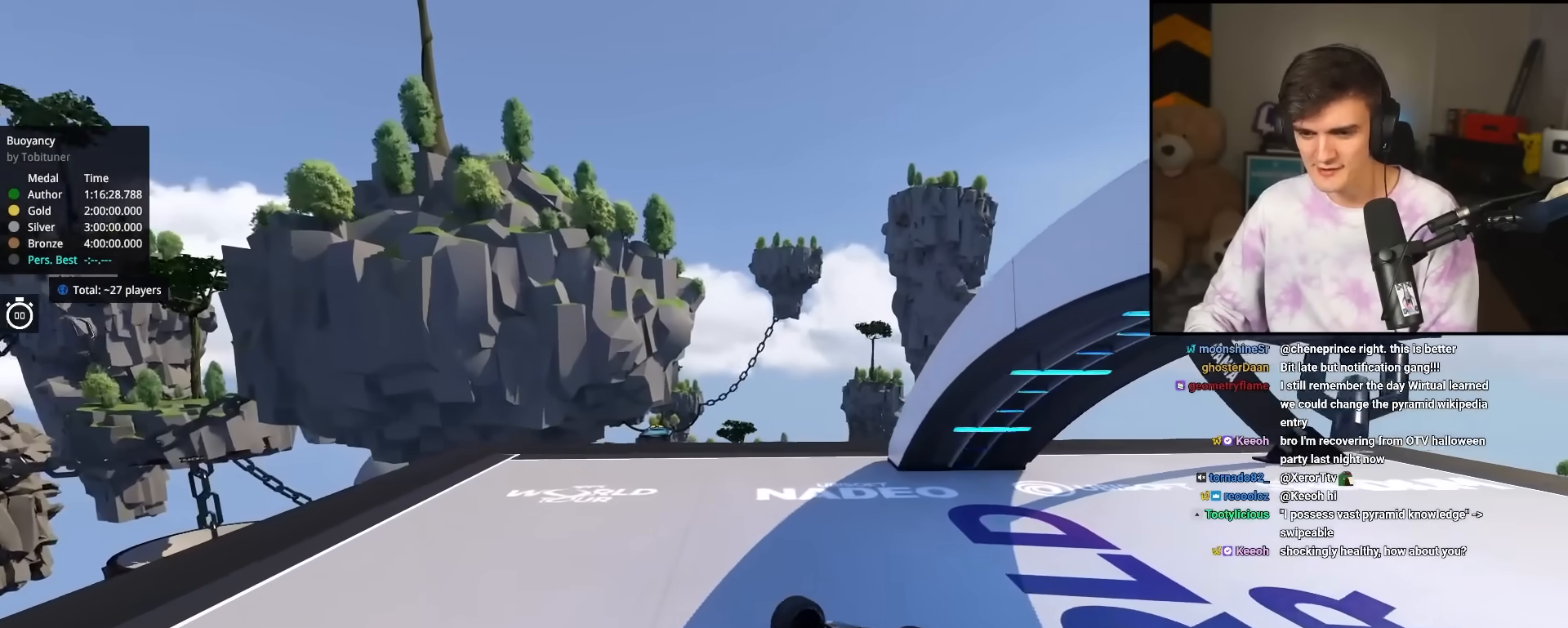
{"keys": ["up"], "events": [[350, "left", "up"]]}
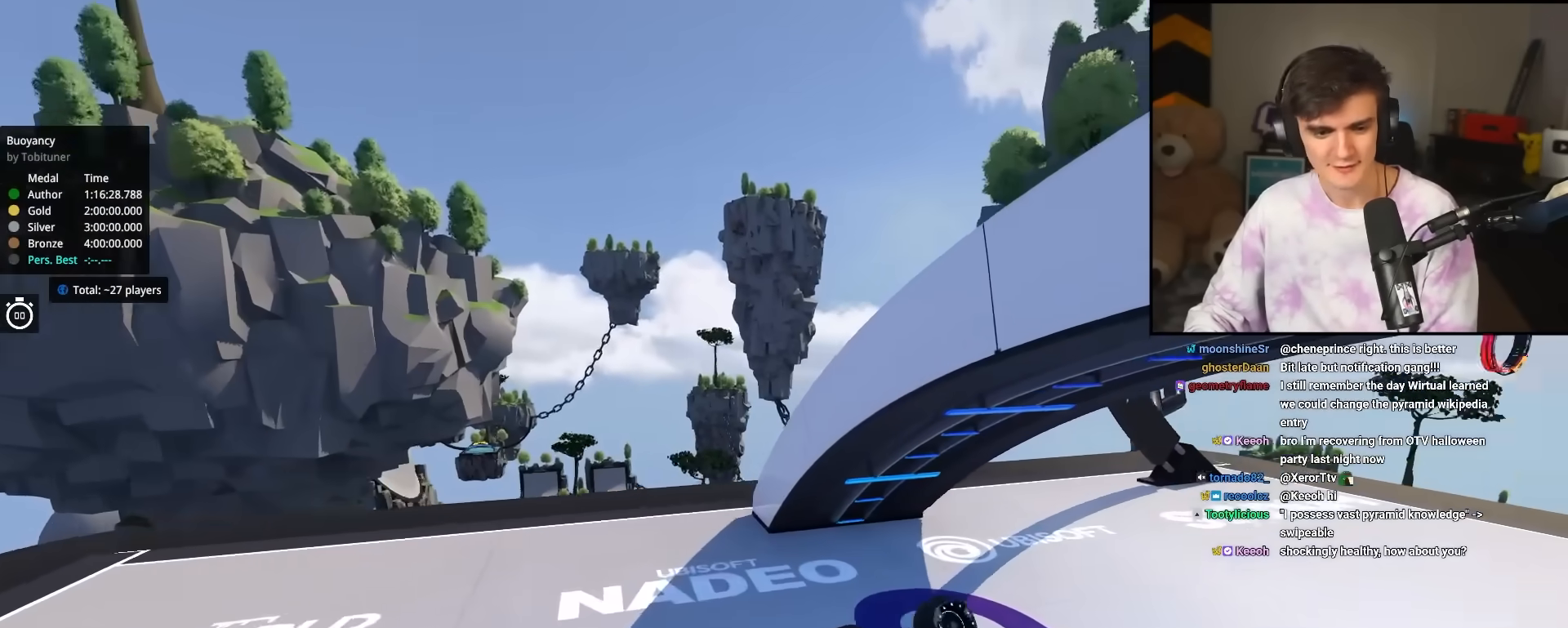
{"keys": [], "events": [[283, "up", "up"]]}
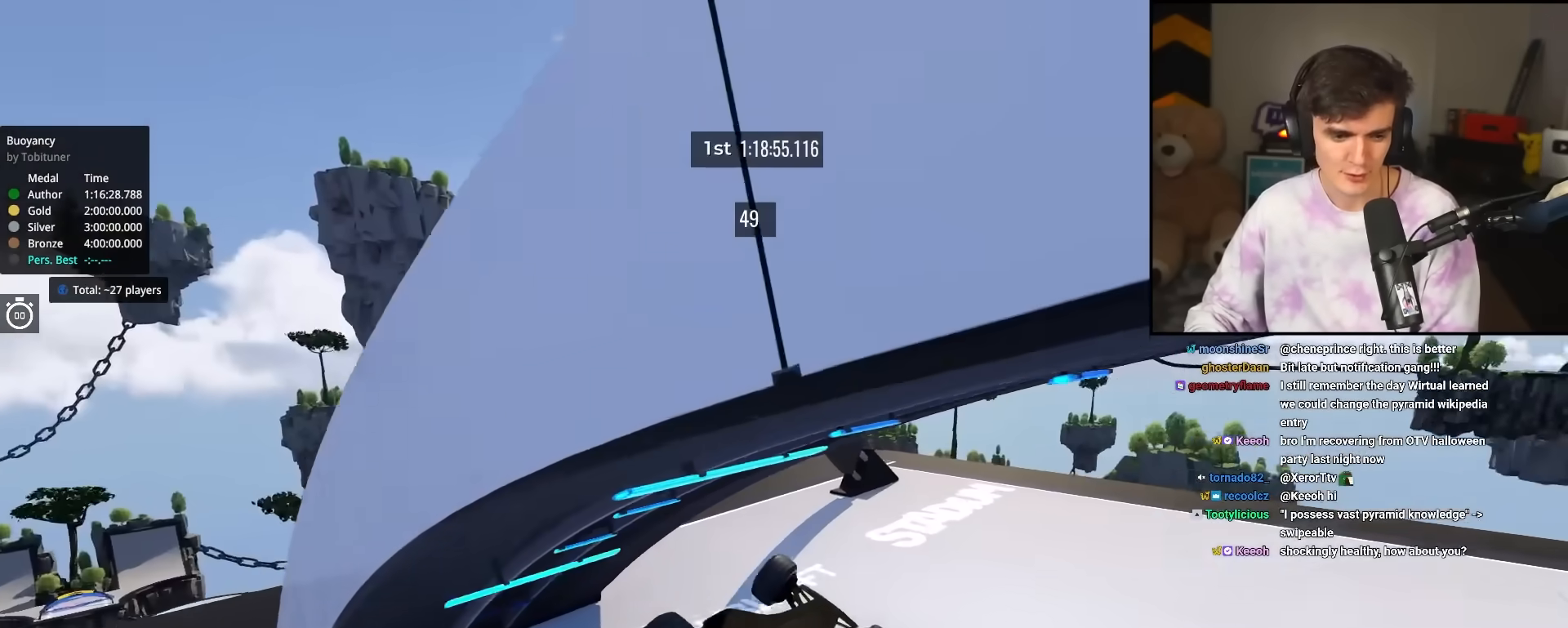
{"keys": [], "events": []}
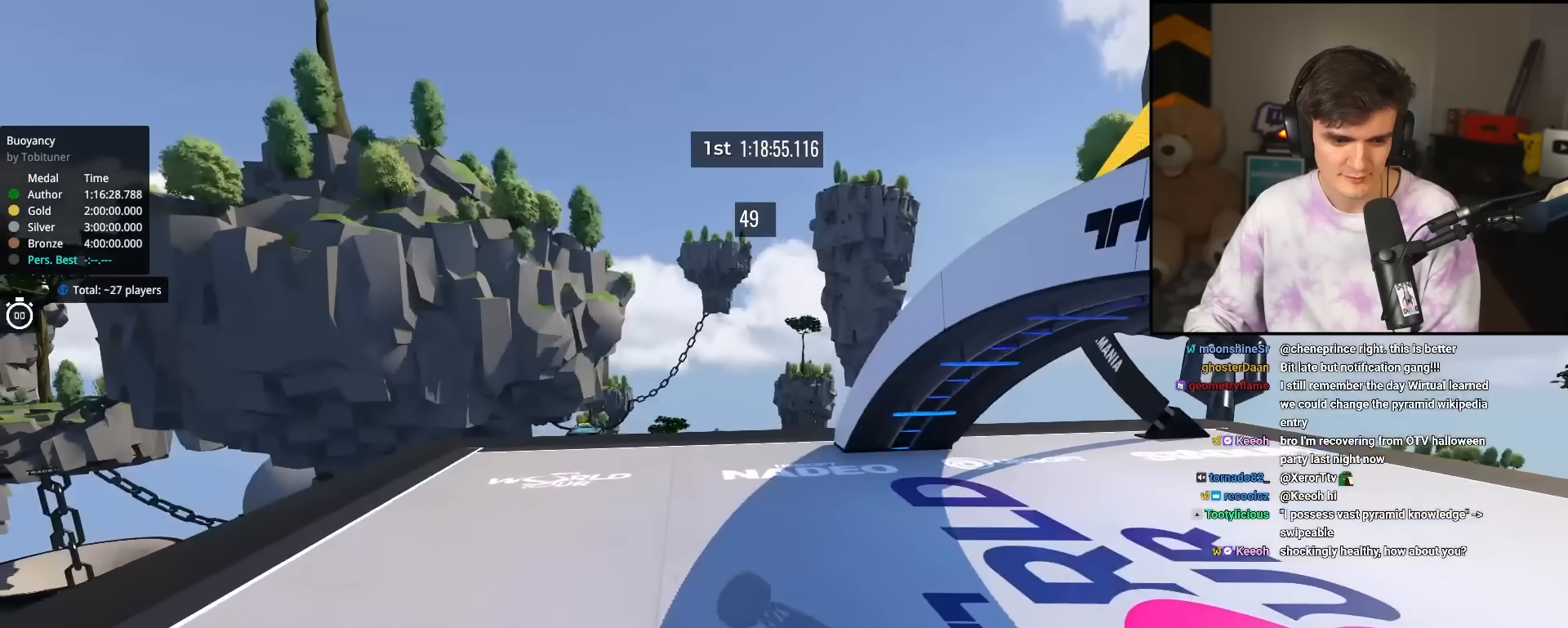
{"keys": ["up"], "events": [[267, "up", "down"]]}
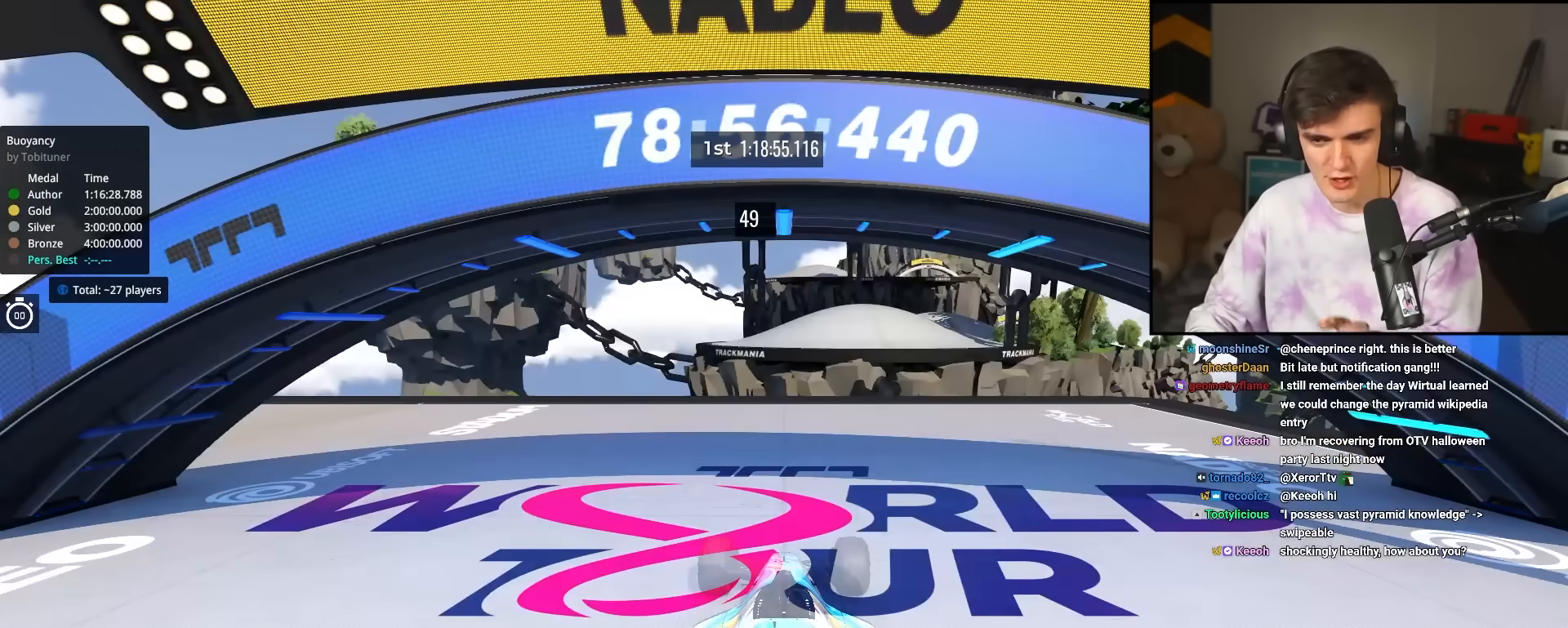
{"keys": ["up"], "events": []}
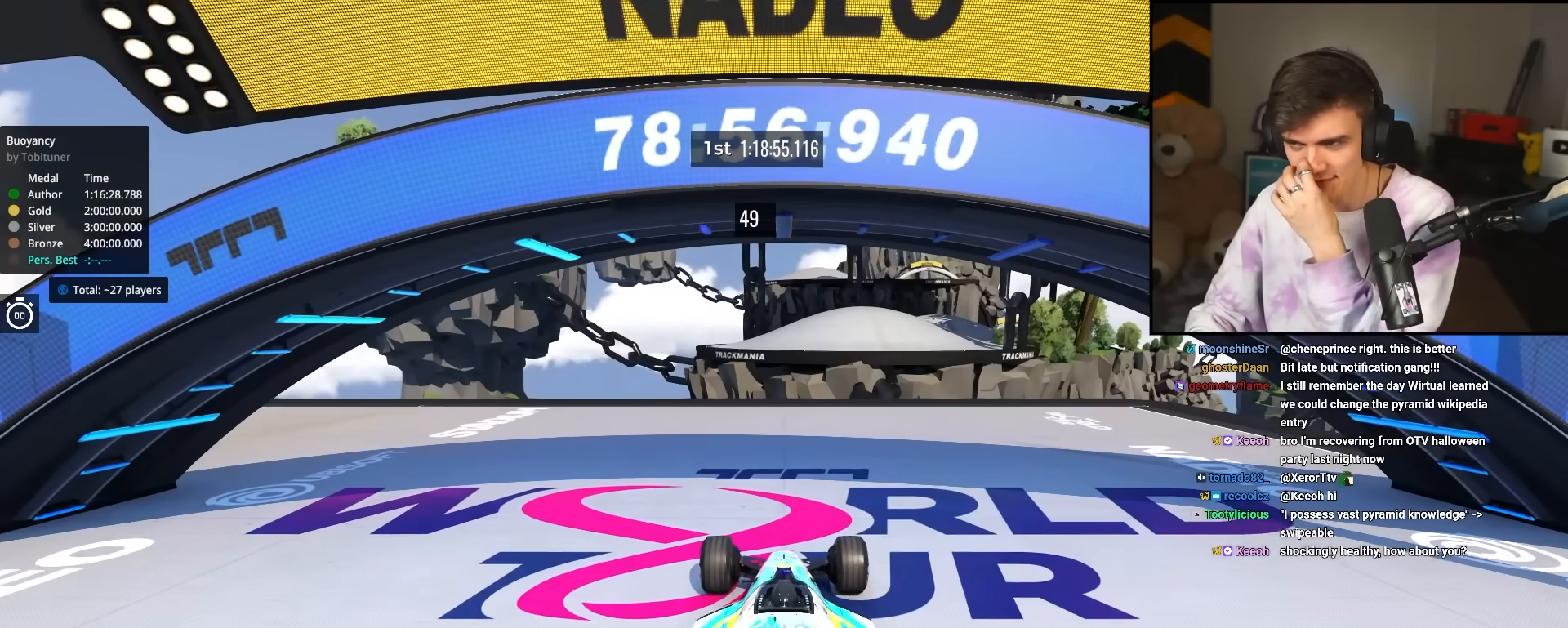
{"keys": ["left", "up"], "events": [[433, "left", "down"]]}
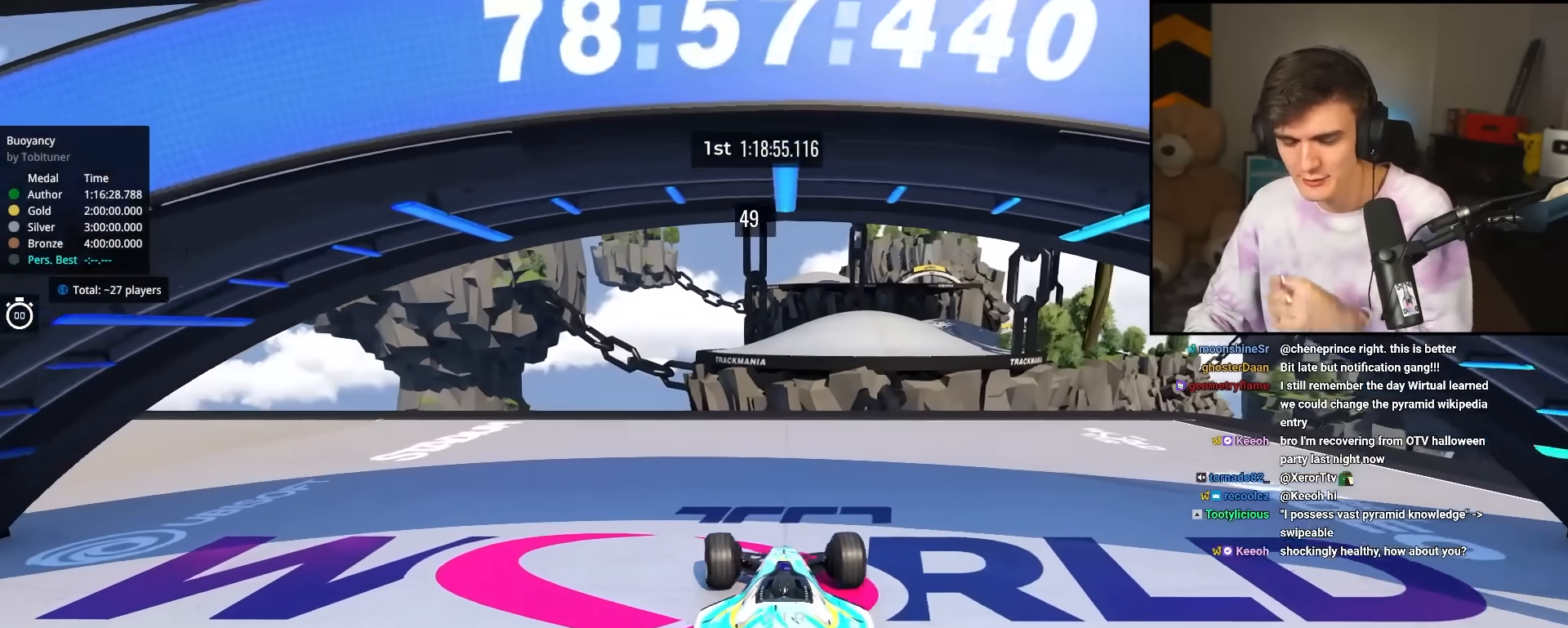
{"keys": ["left", "up"], "events": []}
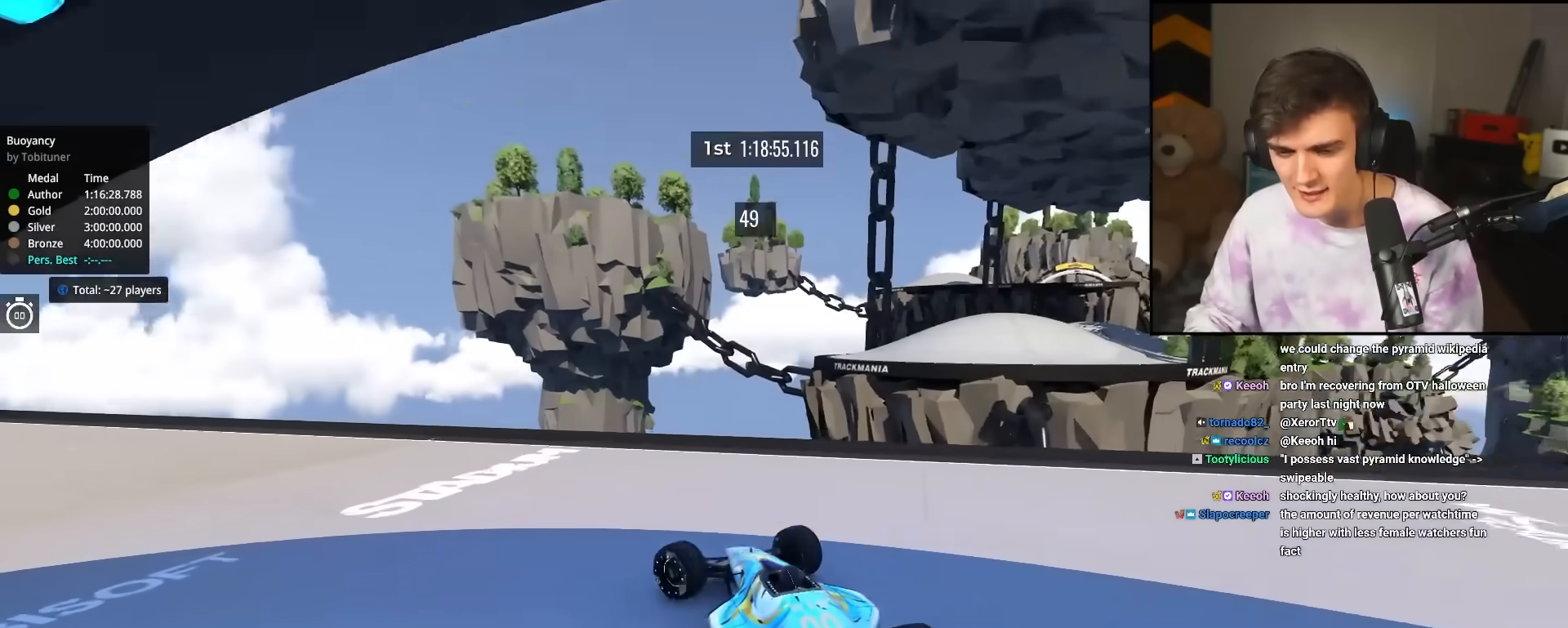
{"keys": ["up"], "events": [[417, "left", "up"]]}
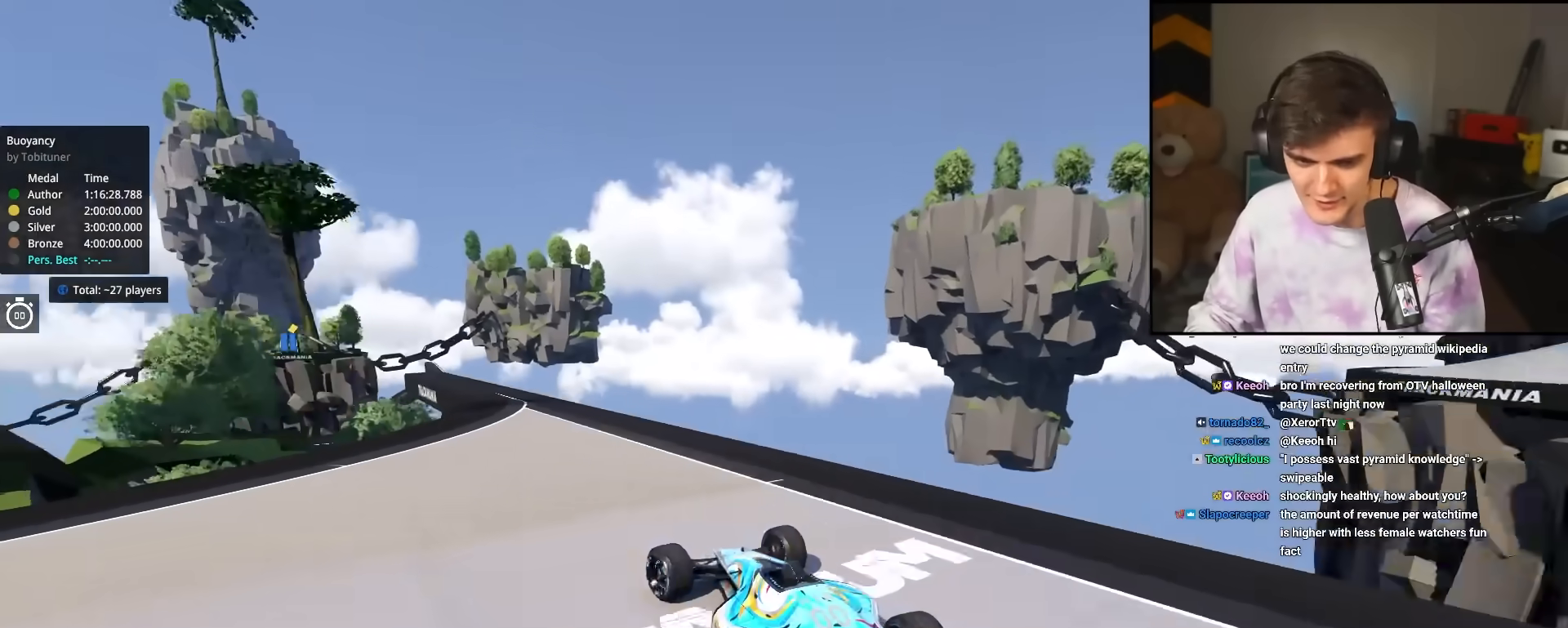
{"keys": ["up"], "events": [[17, "right", "down"], [100, "right", "up"], [200, "left", "down"], [300, "left", "up"]]}
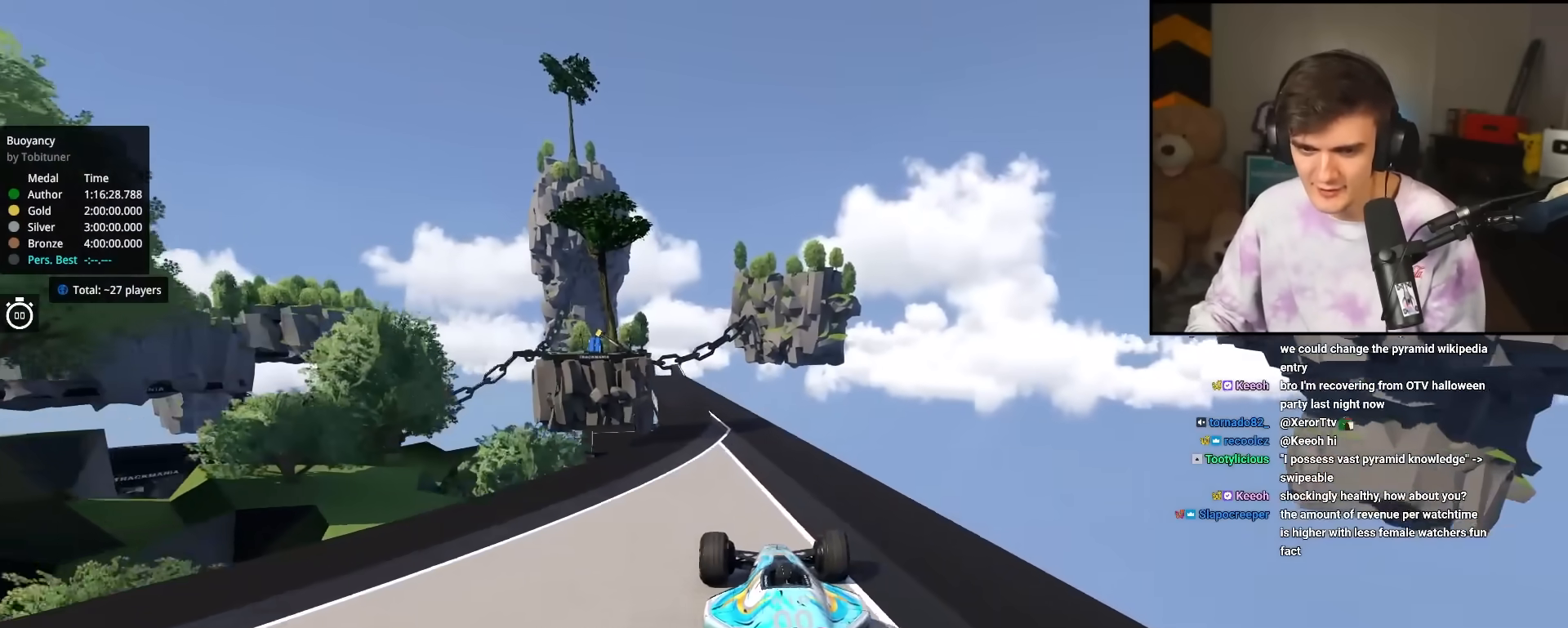
{"keys": ["up"], "events": [[83, "left", "down"], [133, "left", "up"]]}
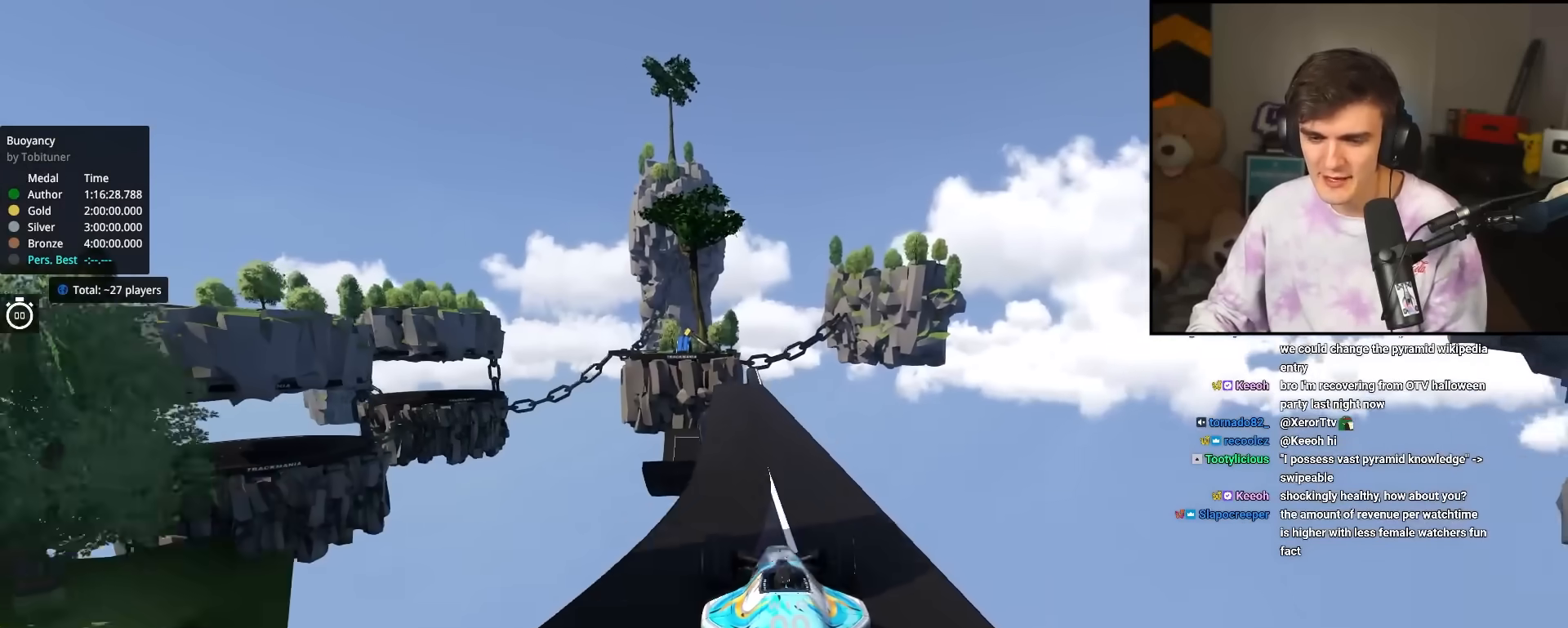
{"keys": ["up"], "events": []}
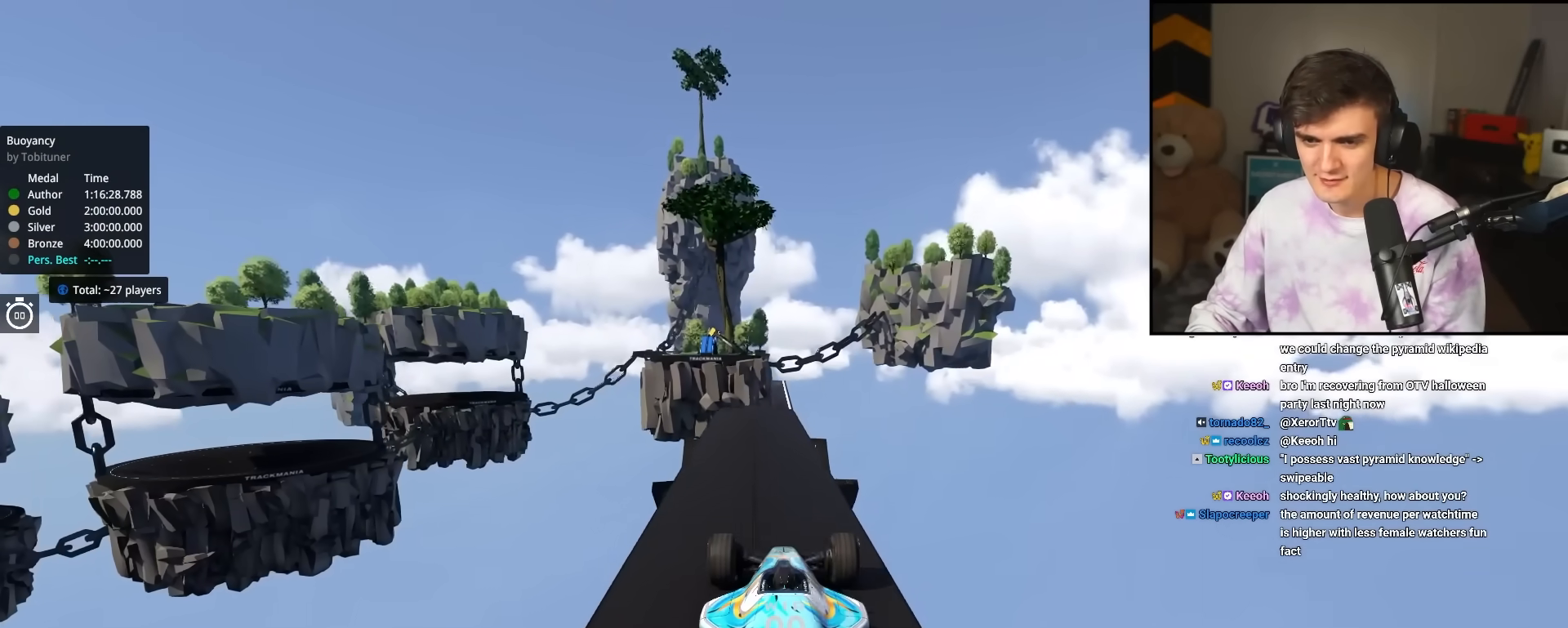
{"keys": ["up"], "events": [[17, "left", "down"], [50, "left", "up"]]}
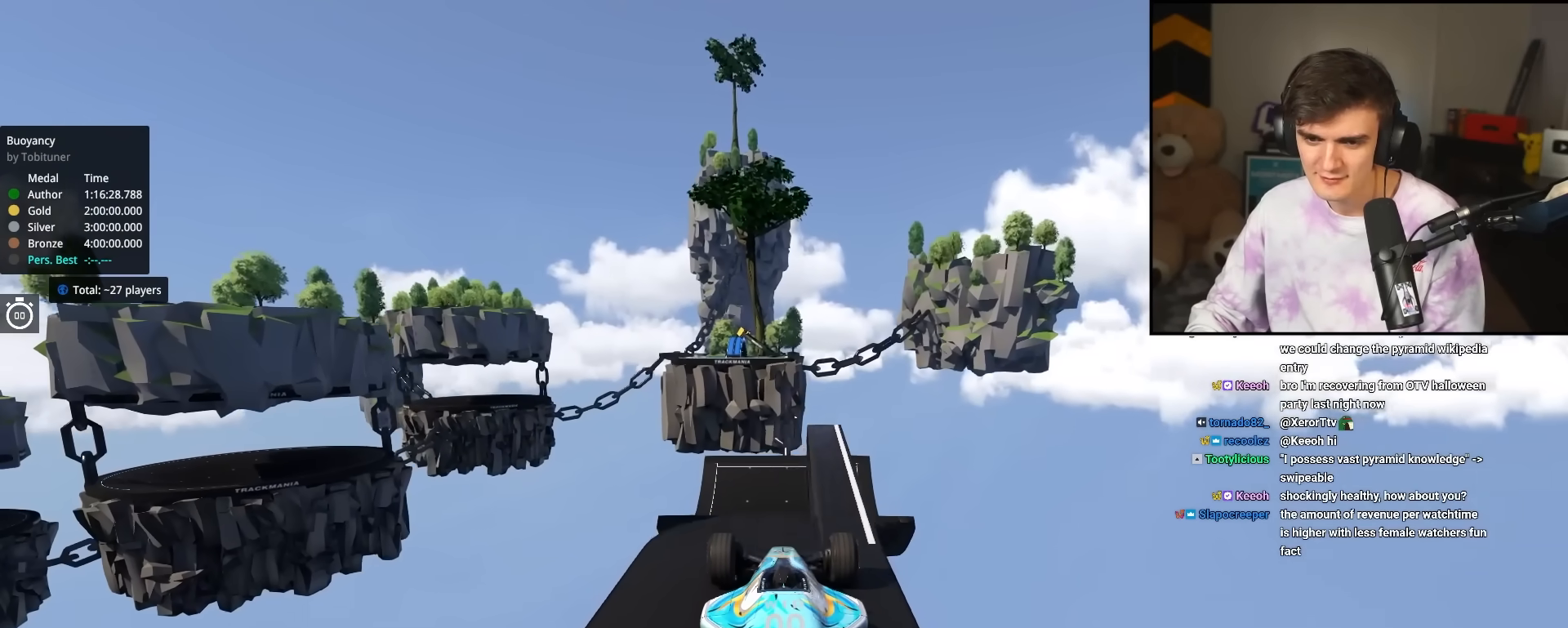
{"keys": ["up"], "events": [[33, "right", "down"], [117, "right", "up"]]}
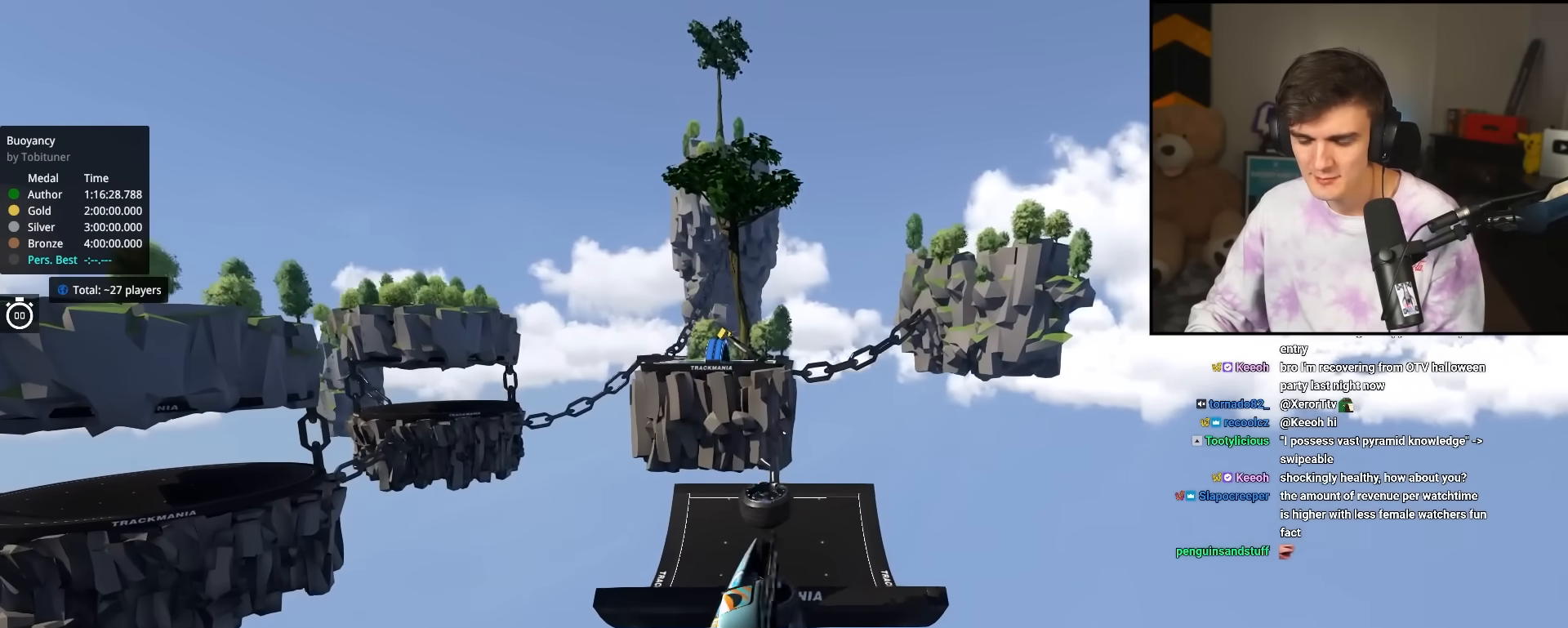
{"keys": ["up"], "events": []}
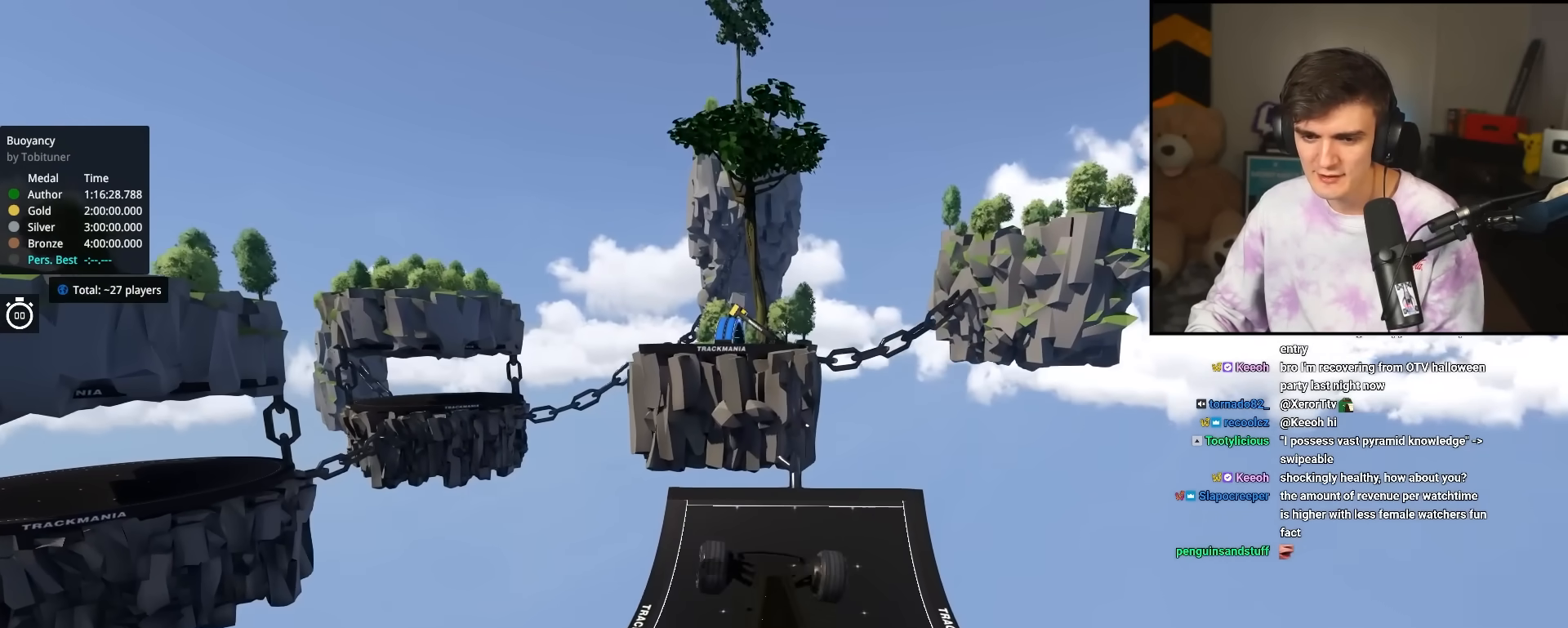
{"keys": ["left", "up"], "events": [[17, "right", "down"], [250, "right", "up"], [333, "left", "down"]]}
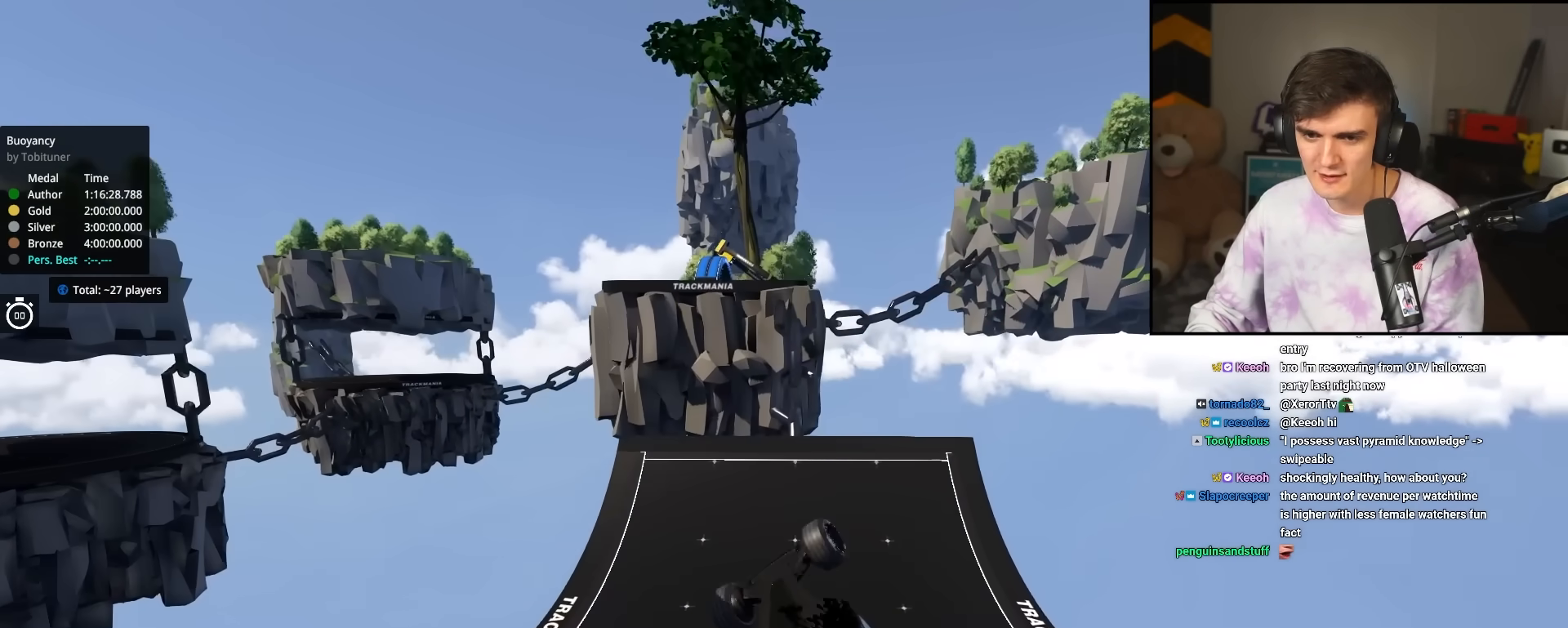
{"keys": ["left", "up"], "events": []}